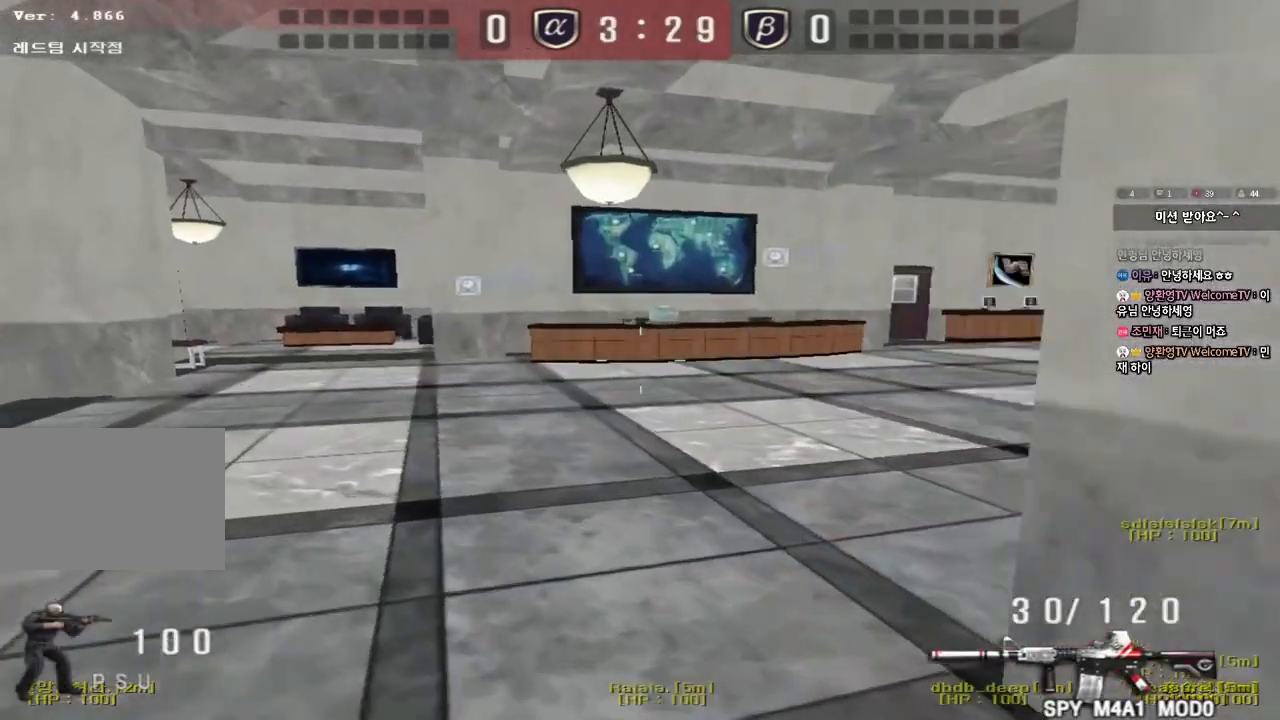
Gameplay with keyboard; each line is a JSON object with the keys held at the frame after it. "events" lists presses ("down") and releases ("up") of "a", "ctrl", "d", "e", "f", "q", "r", "s", "shift", "space", "tab" and "w" between this image and that frame as [ms after this image, input, new state], when the widget could be followed in between. No other keys are recorded. Mouse input is not recorded.
{"keys": ["d", "tab", "w"], "events": [[233, "a", "up"], [300, "d", "down"], [383, "tab", "down"]]}
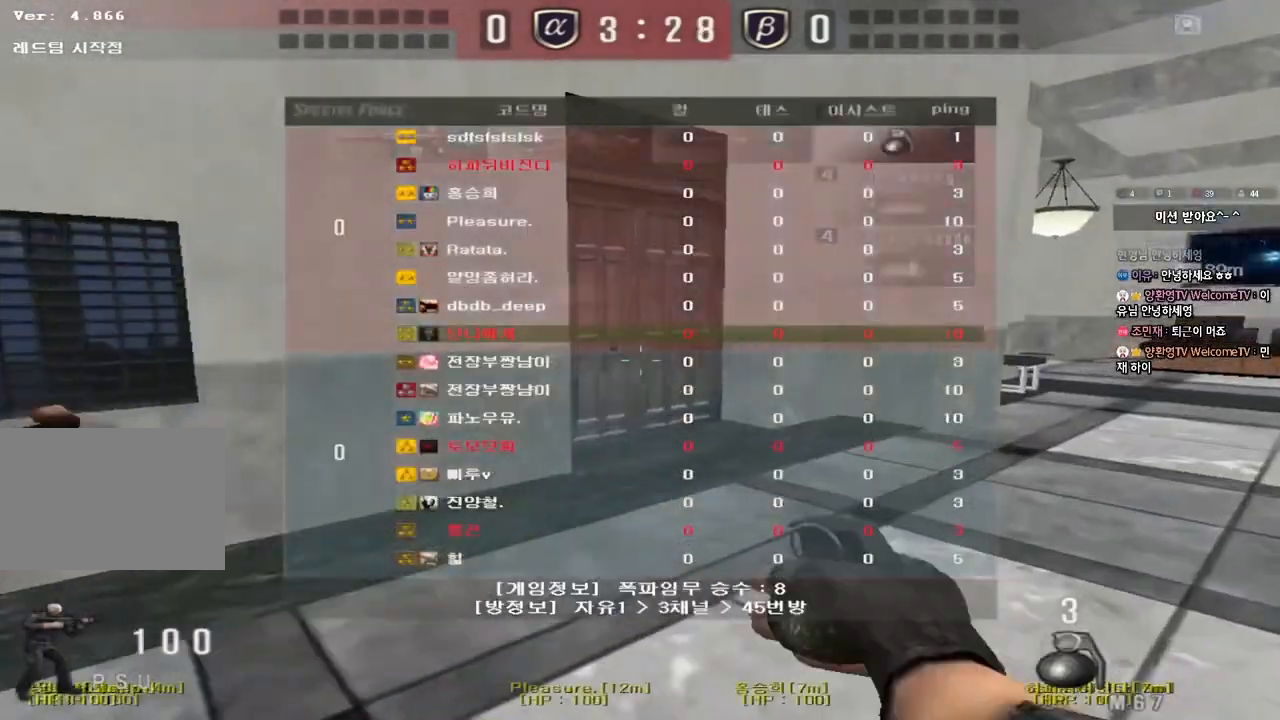
{"keys": ["d", "tab", "w"], "events": []}
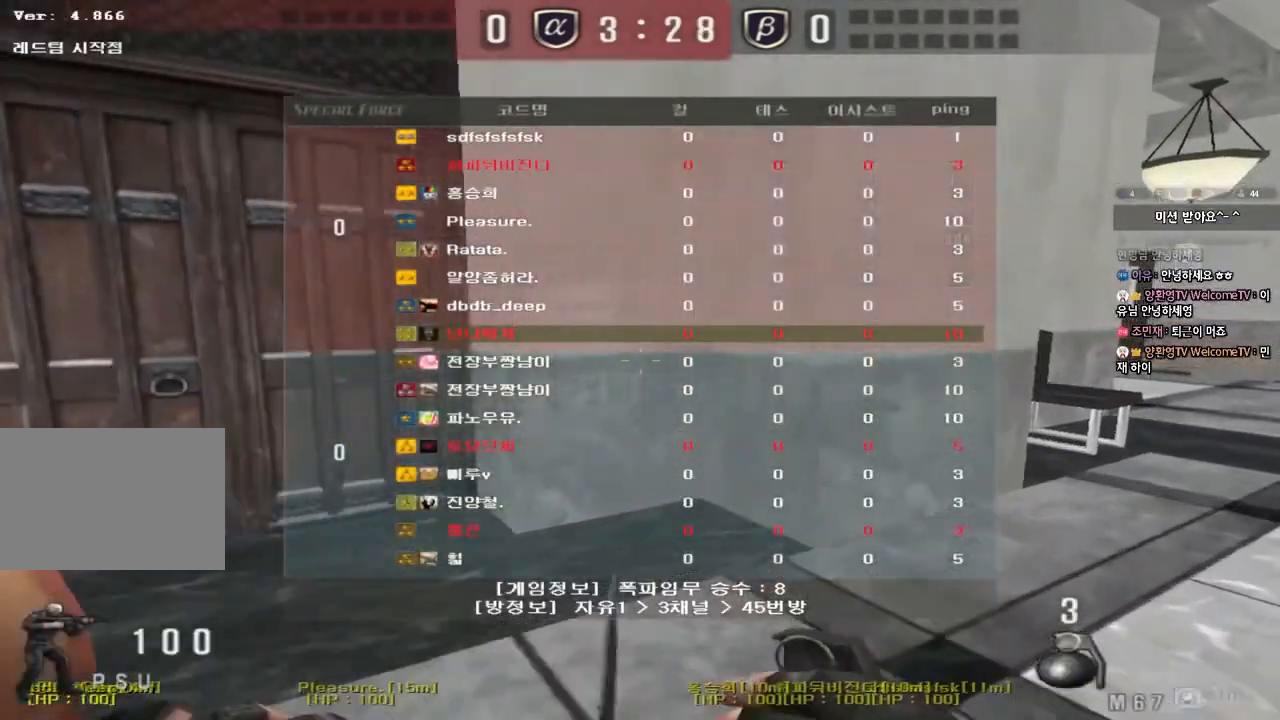
{"keys": ["d", "tab", "w"], "events": []}
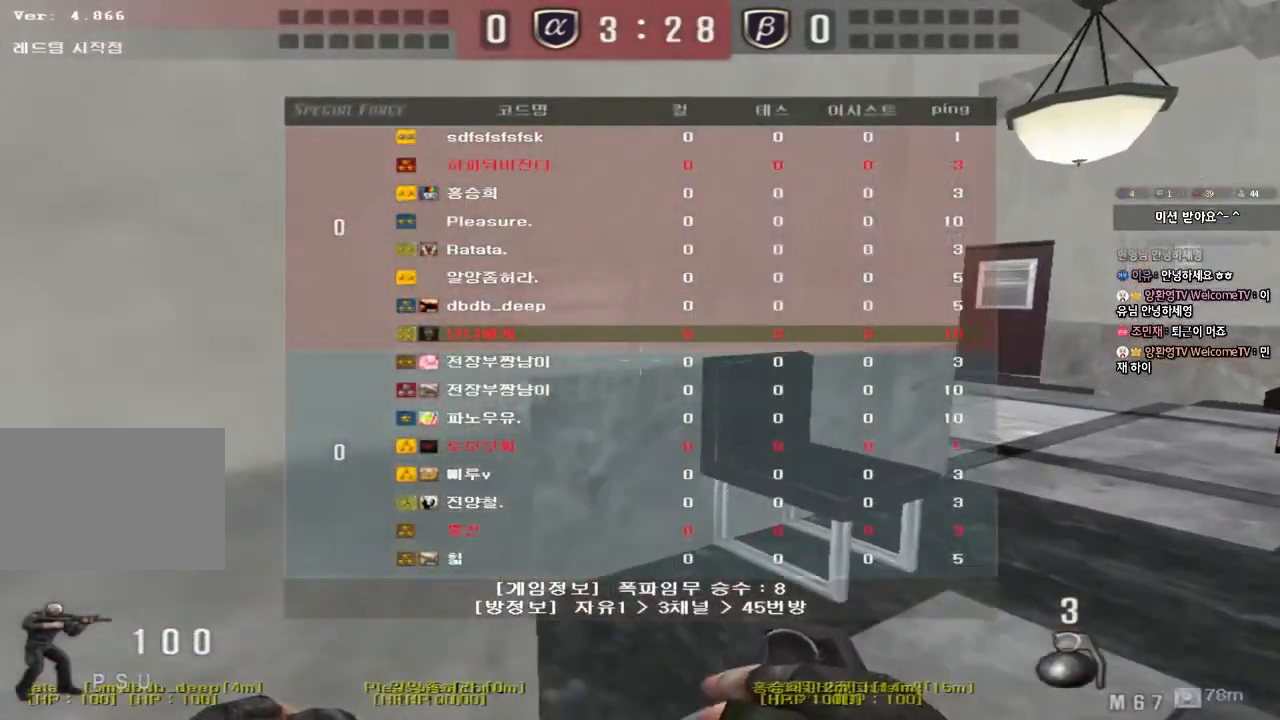
{"keys": ["d", "tab", "w"], "events": []}
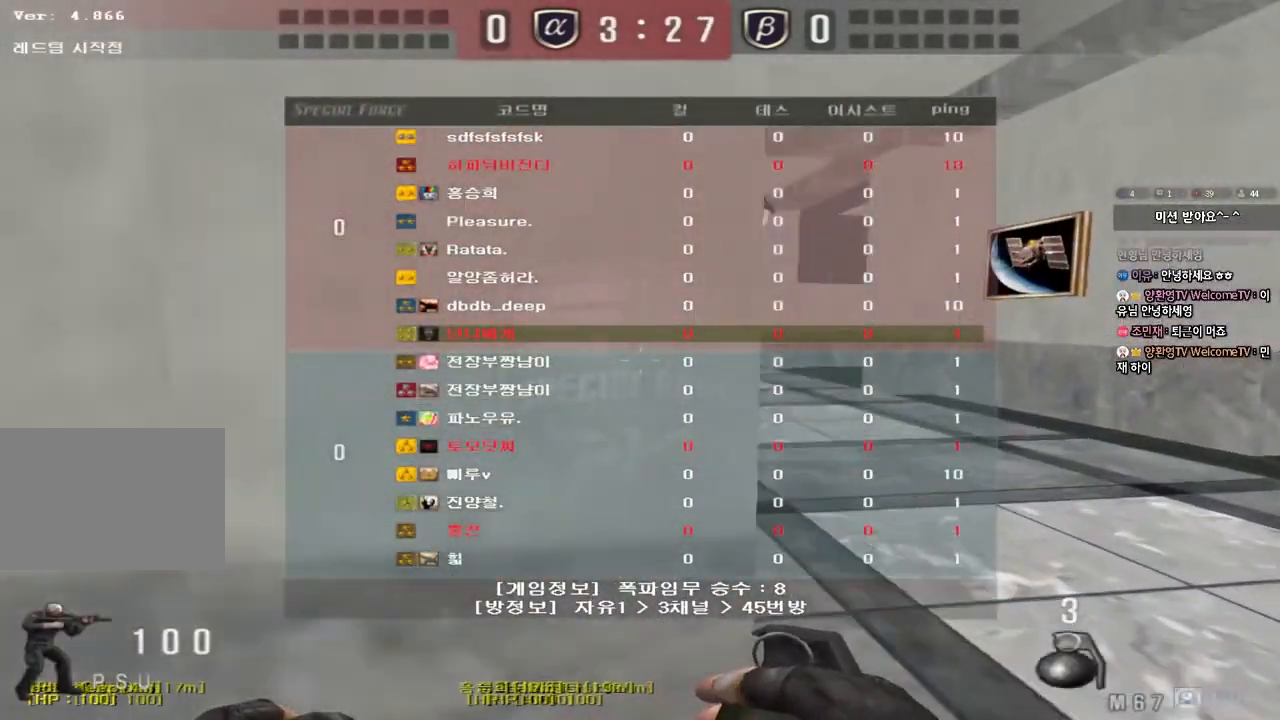
{"keys": ["a", "w"], "events": [[83, "d", "up"], [83, "tab", "up"], [167, "a", "down"]]}
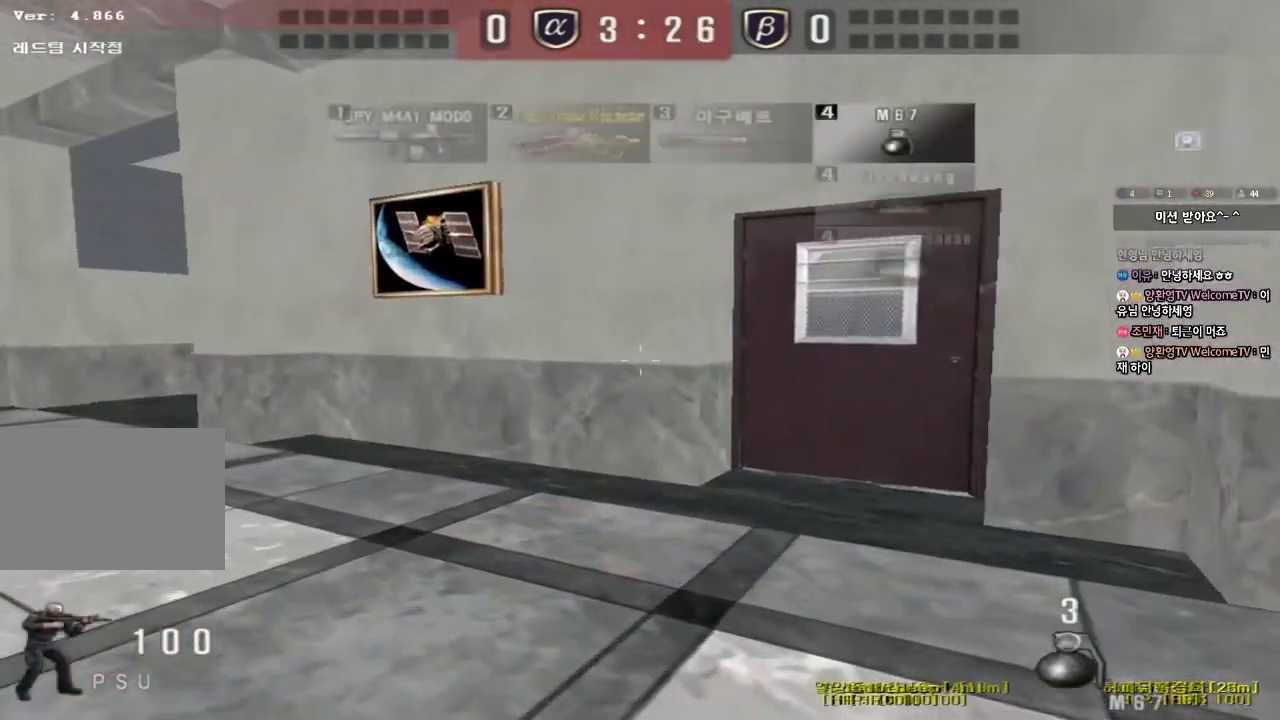
{"keys": ["a", "w"], "events": []}
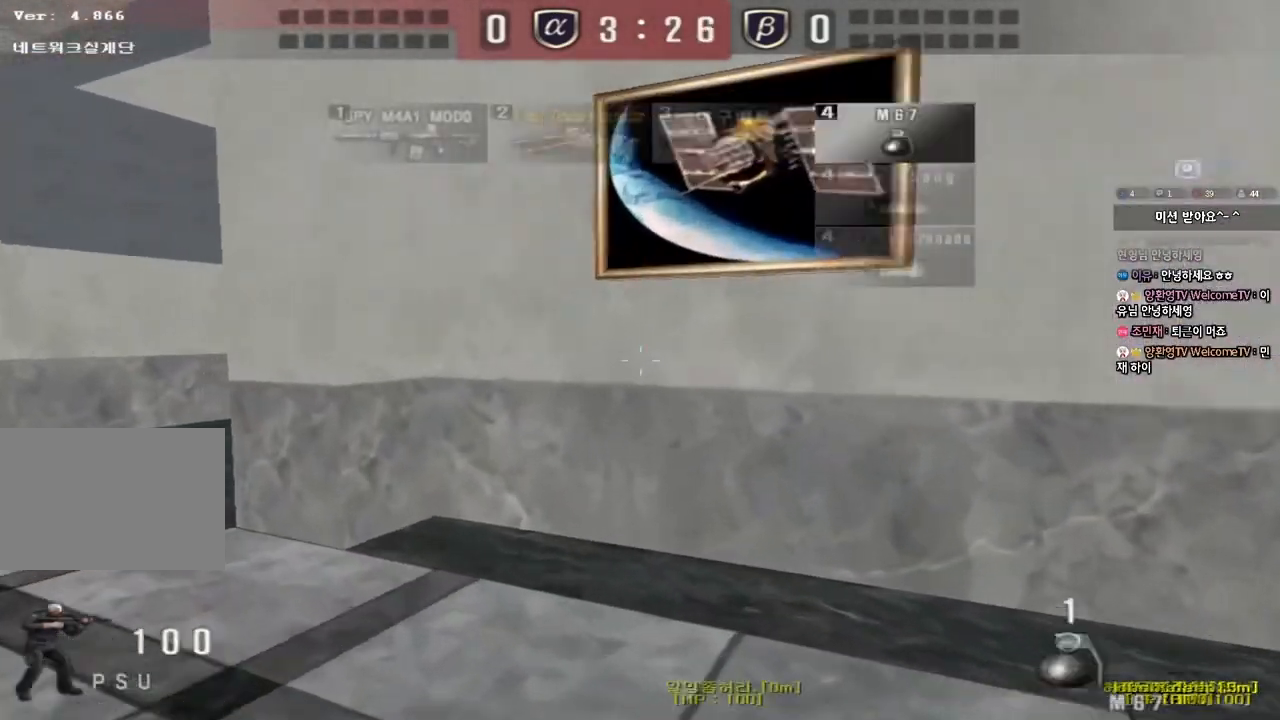
{"keys": ["a", "w"], "events": []}
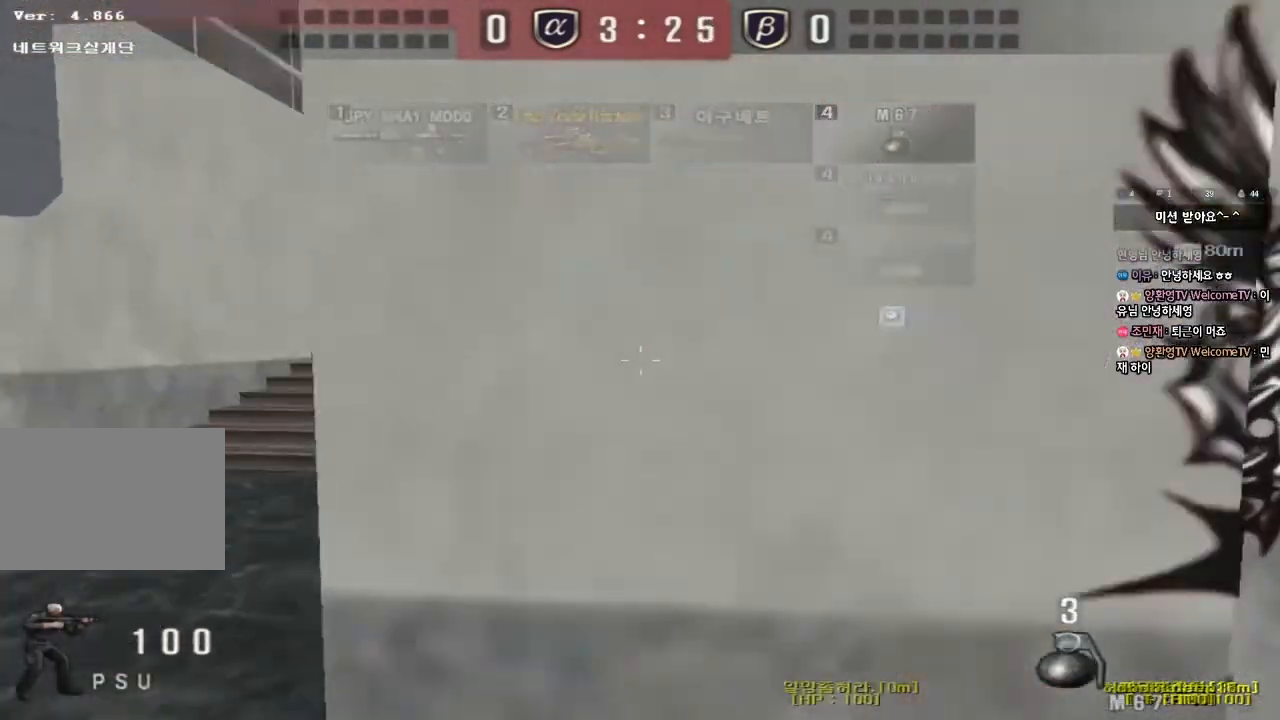
{"keys": ["a", "w"], "events": []}
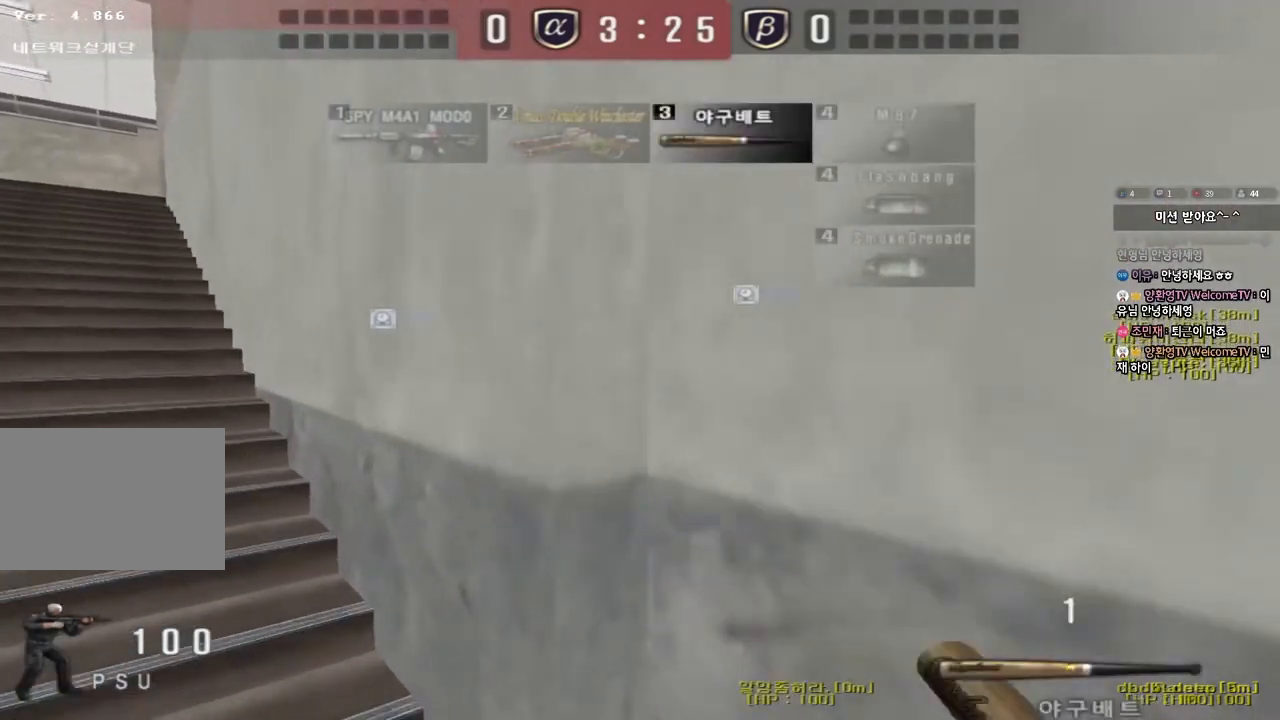
{"keys": ["a", "w"], "events": []}
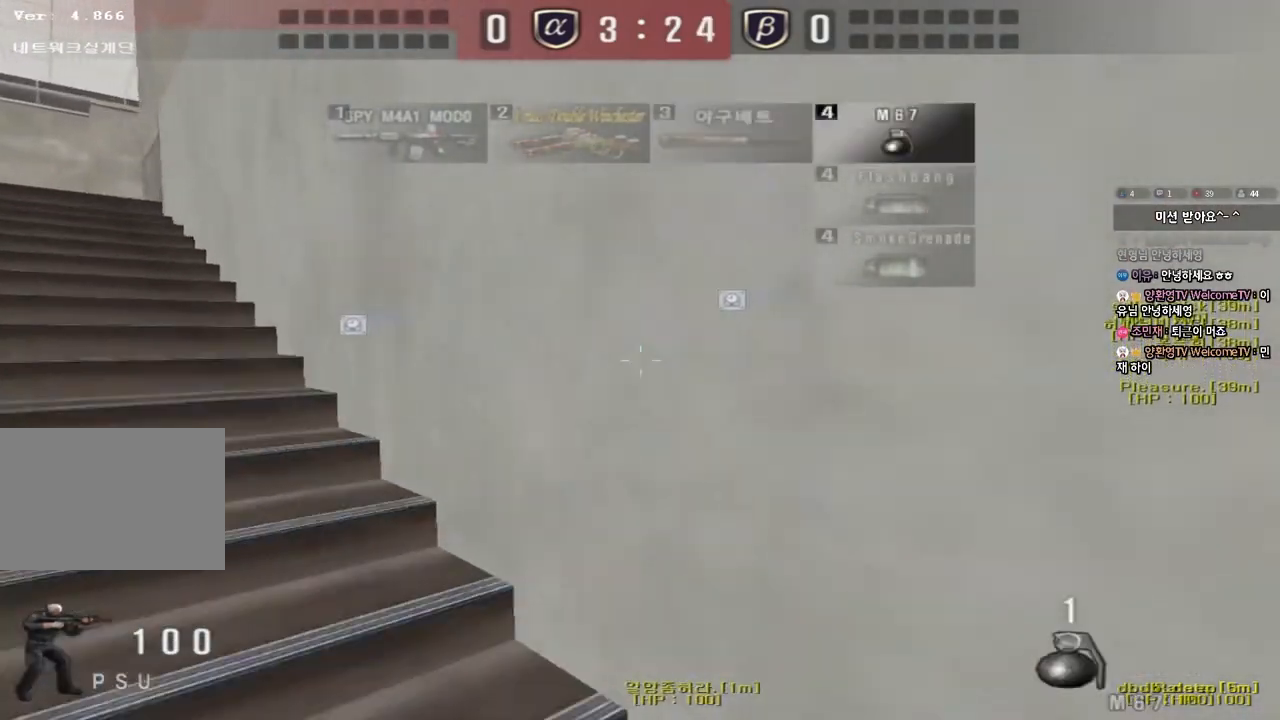
{"keys": ["a", "w"], "events": []}
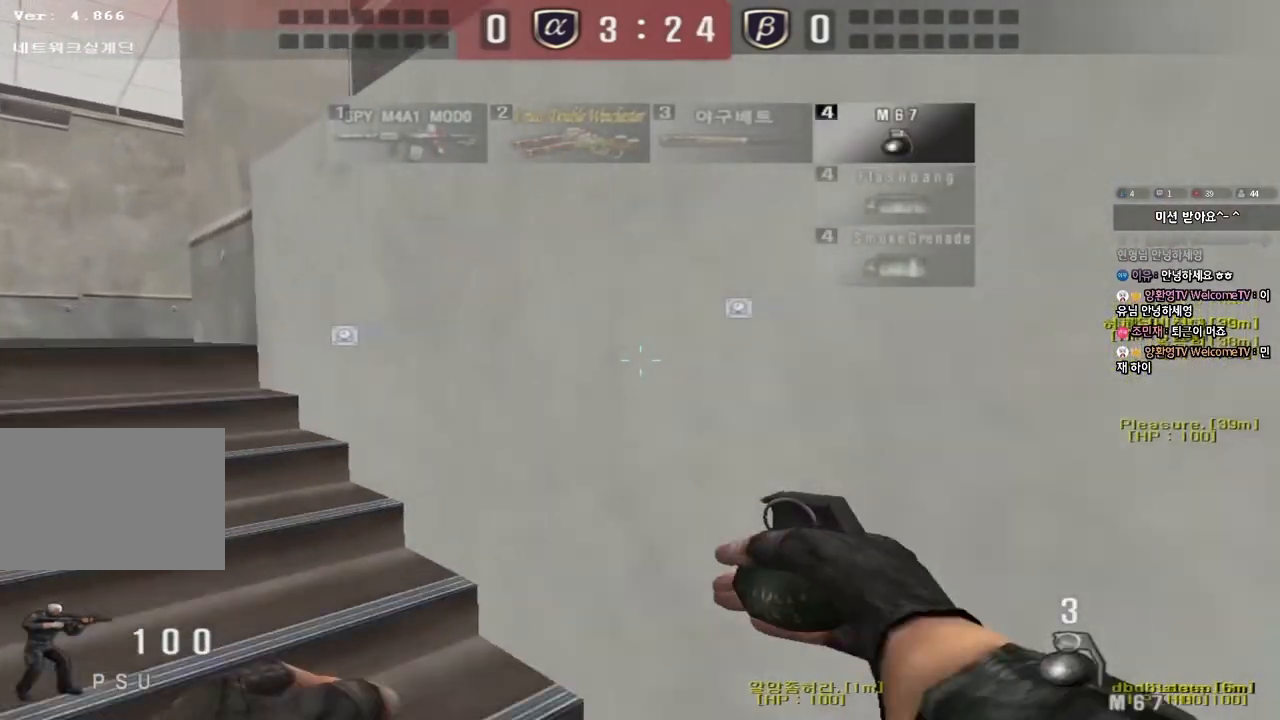
{"keys": ["a", "w"], "events": []}
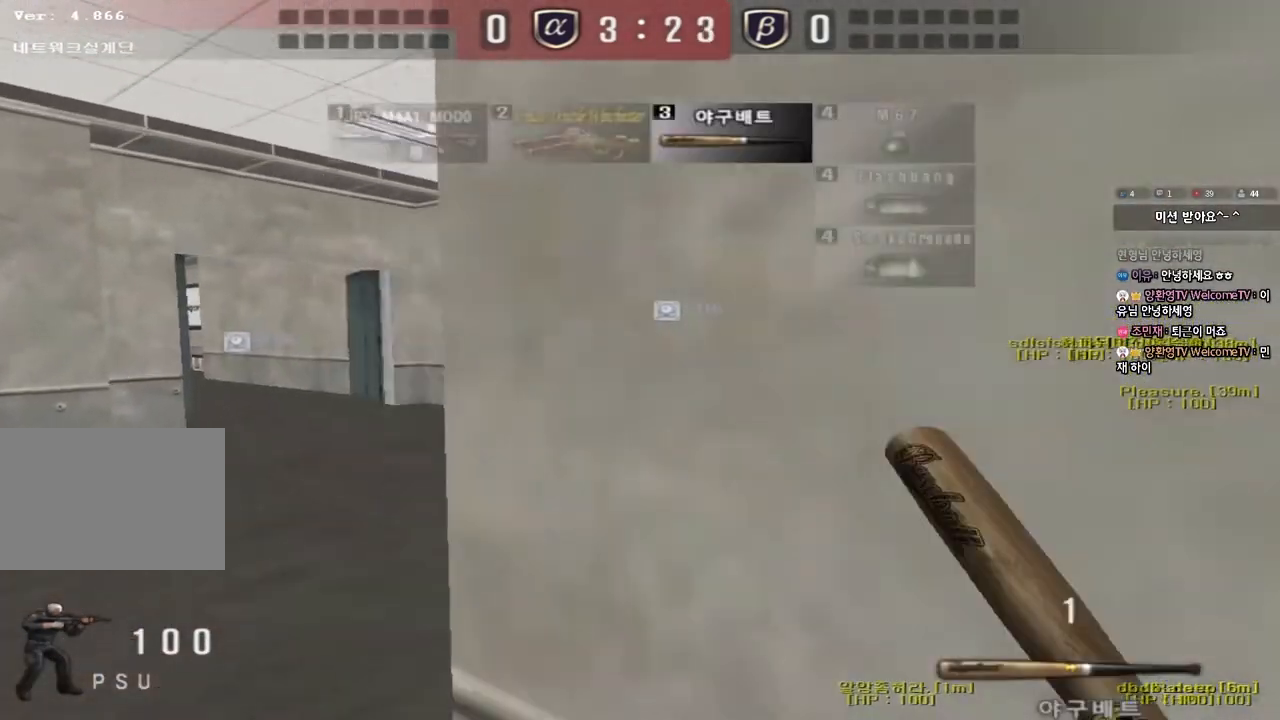
{"keys": ["a", "w"], "events": []}
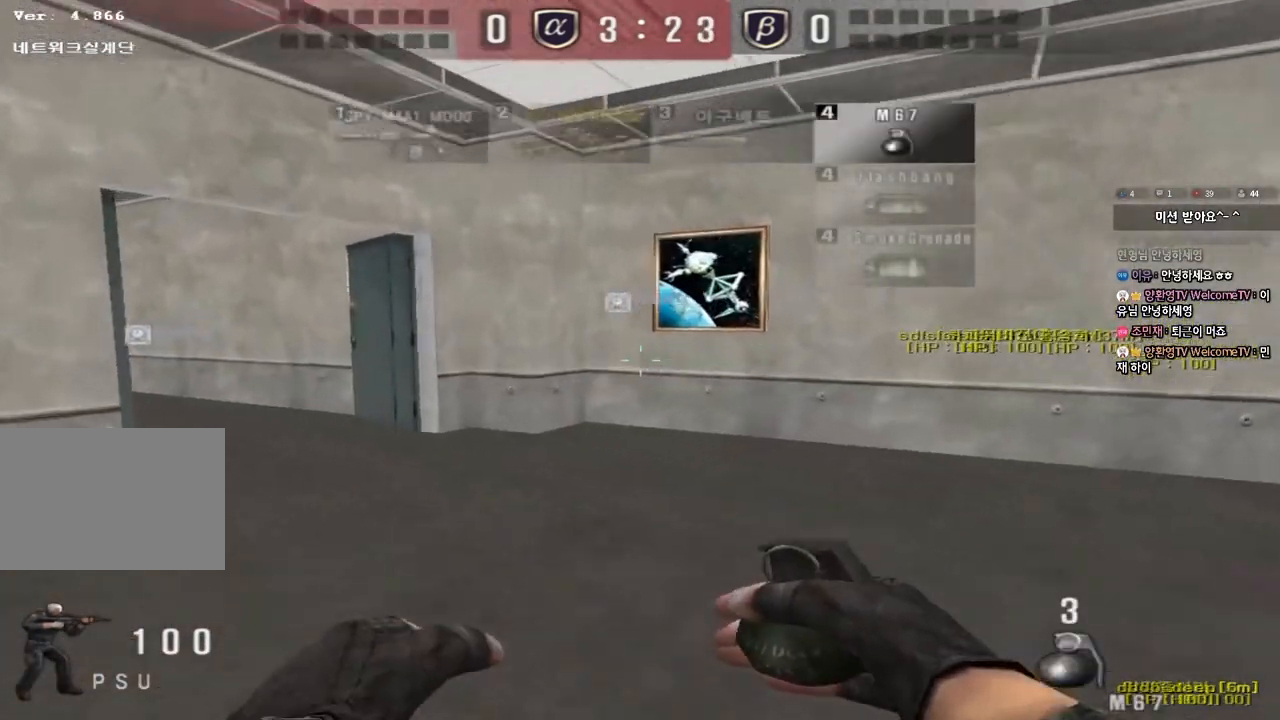
{"keys": ["a", "w"], "events": []}
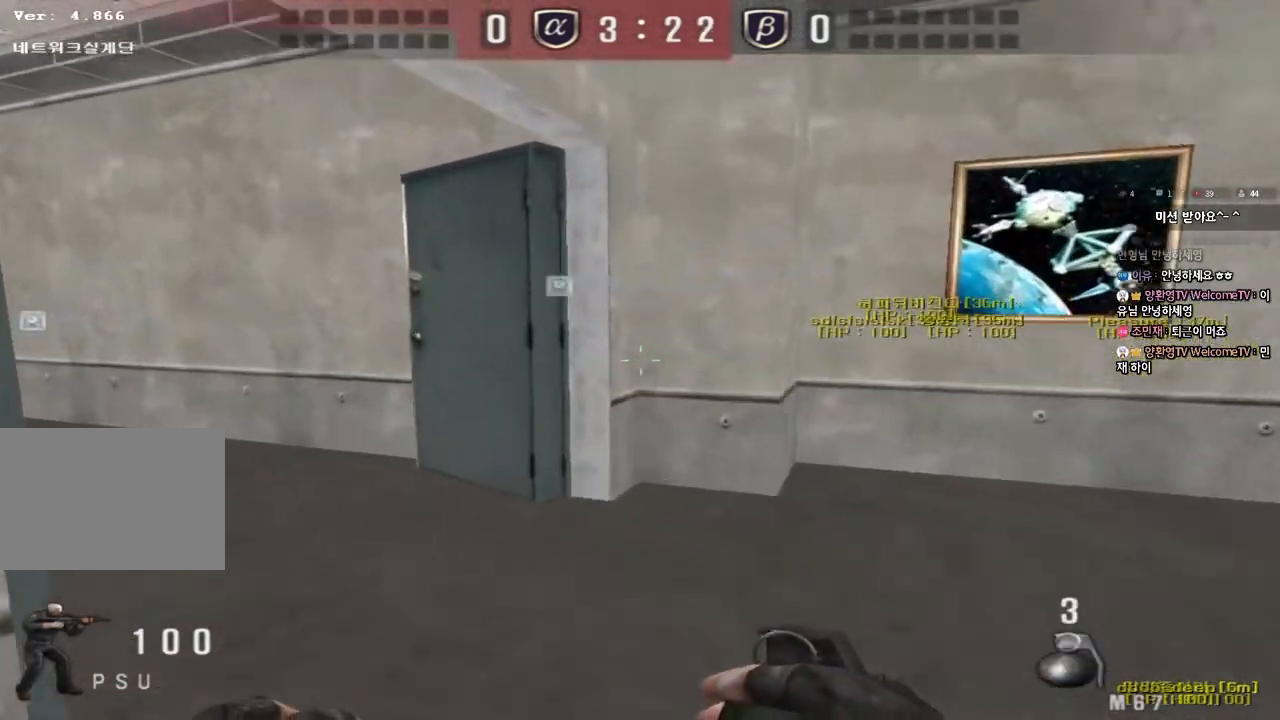
{"keys": ["a", "w"], "events": []}
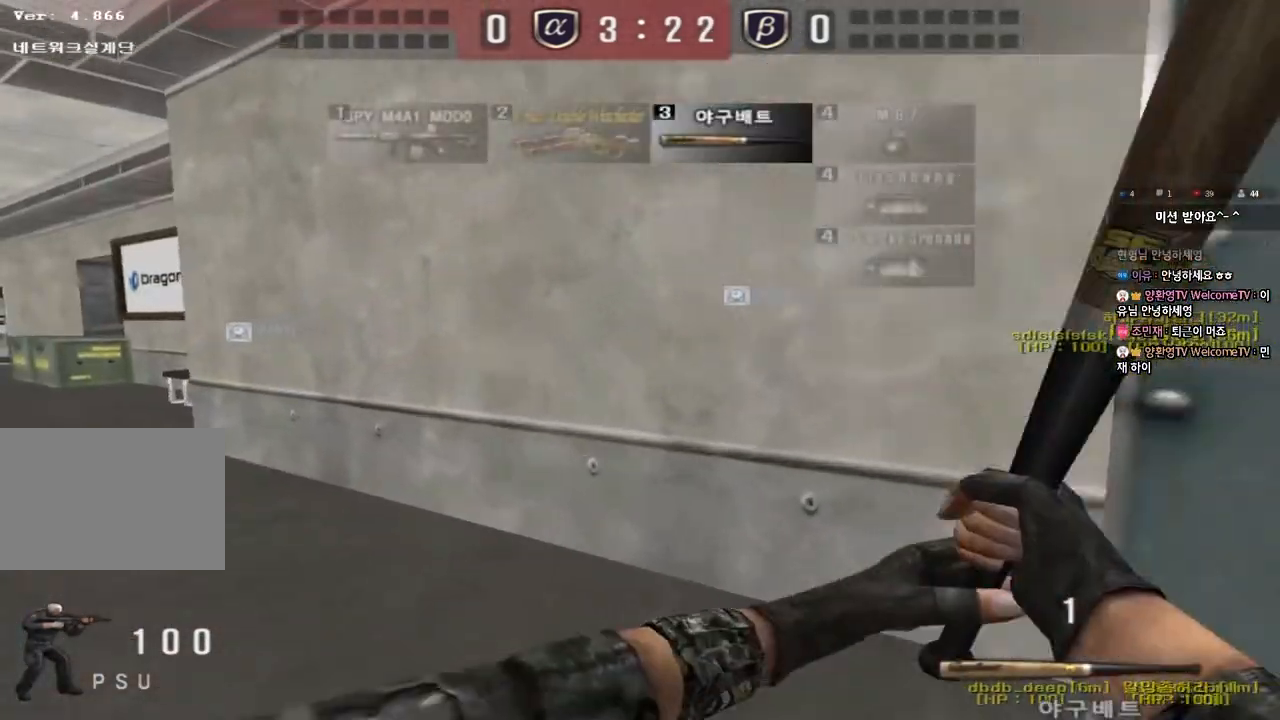
{"keys": ["a", "w"], "events": []}
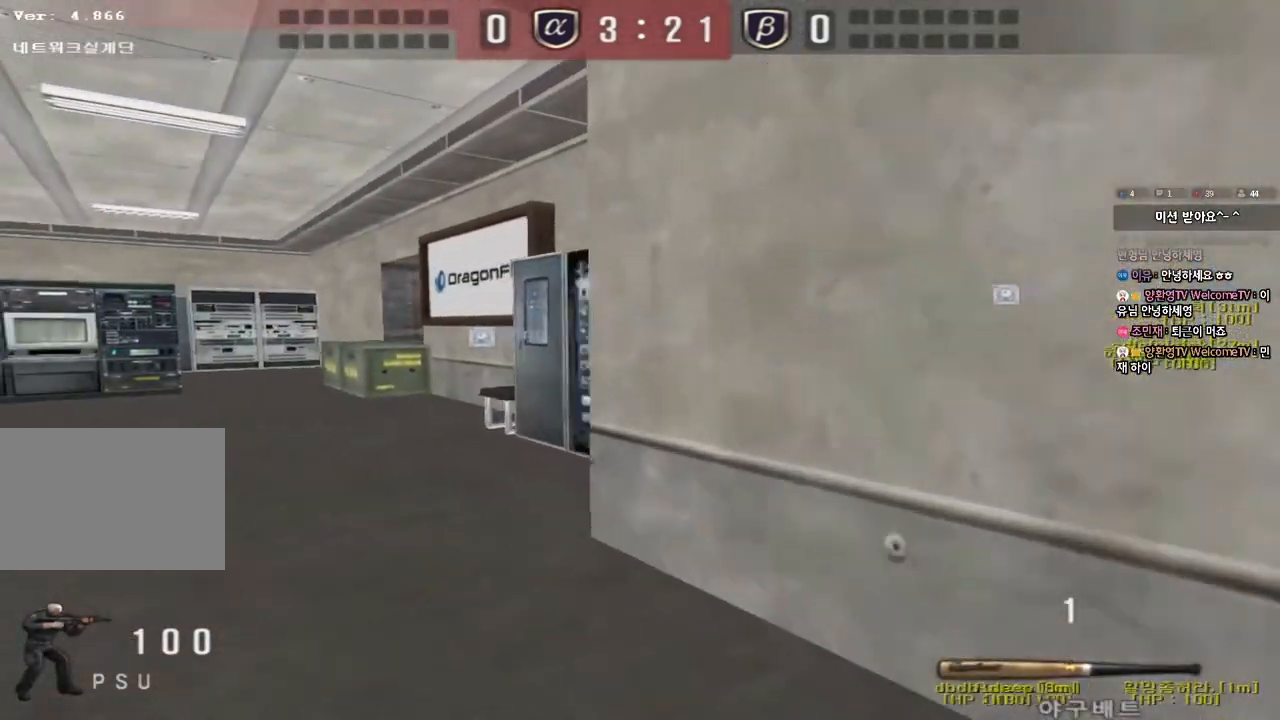
{"keys": ["a", "w"], "events": []}
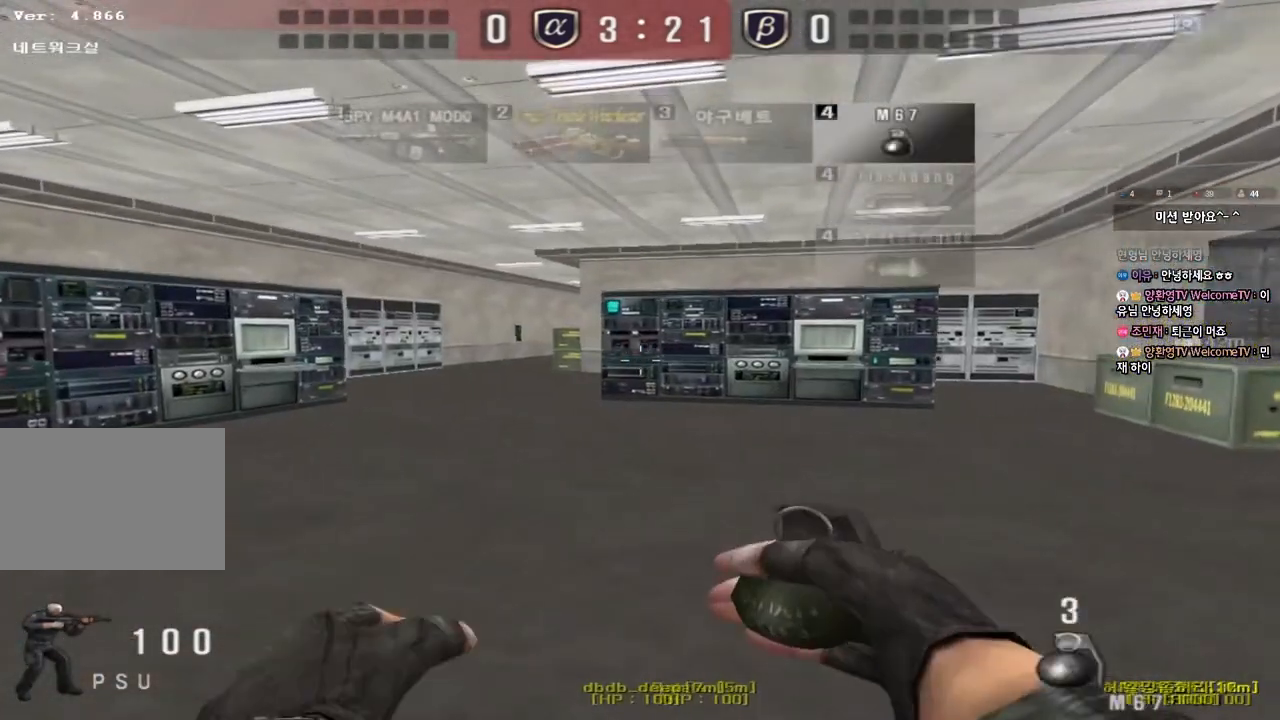
{"keys": ["a", "ctrl"], "events": [[500, "ctrl", "down"], [500, "w", "up"]]}
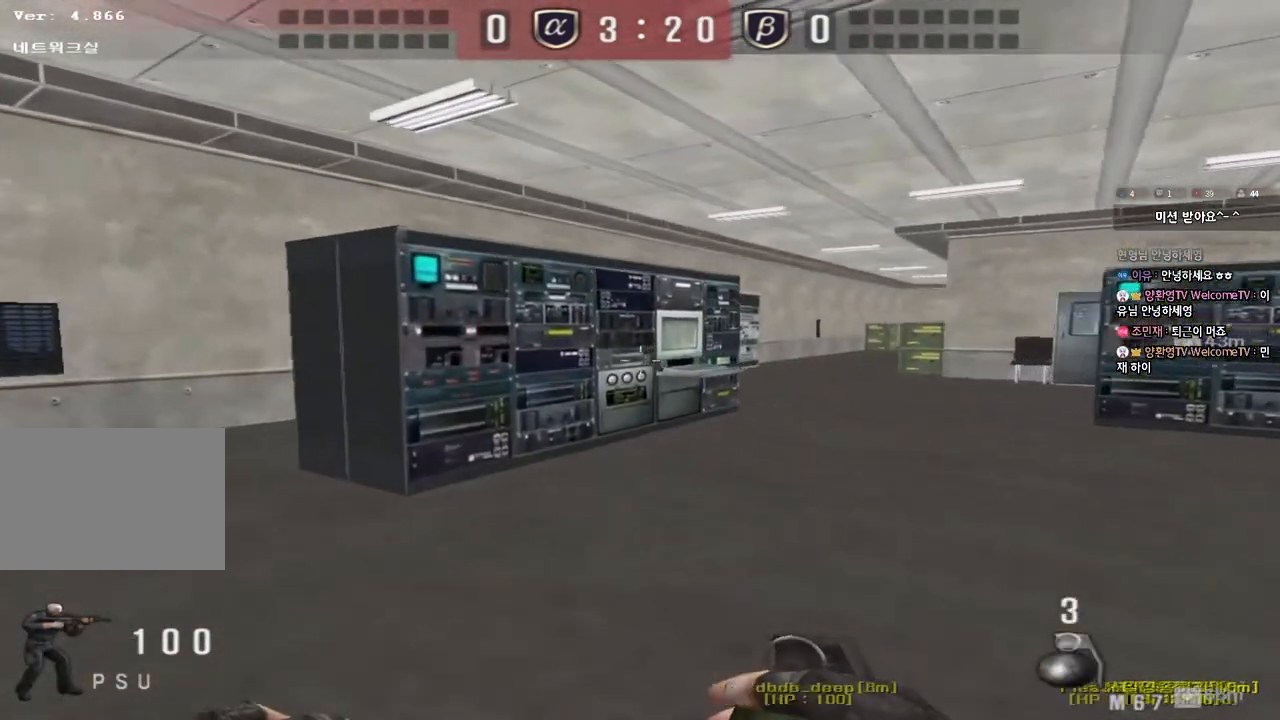
{"keys": [], "events": [[17, "a", "up"], [33, "space", "down"], [150, "ctrl", "up"], [183, "space", "up"]]}
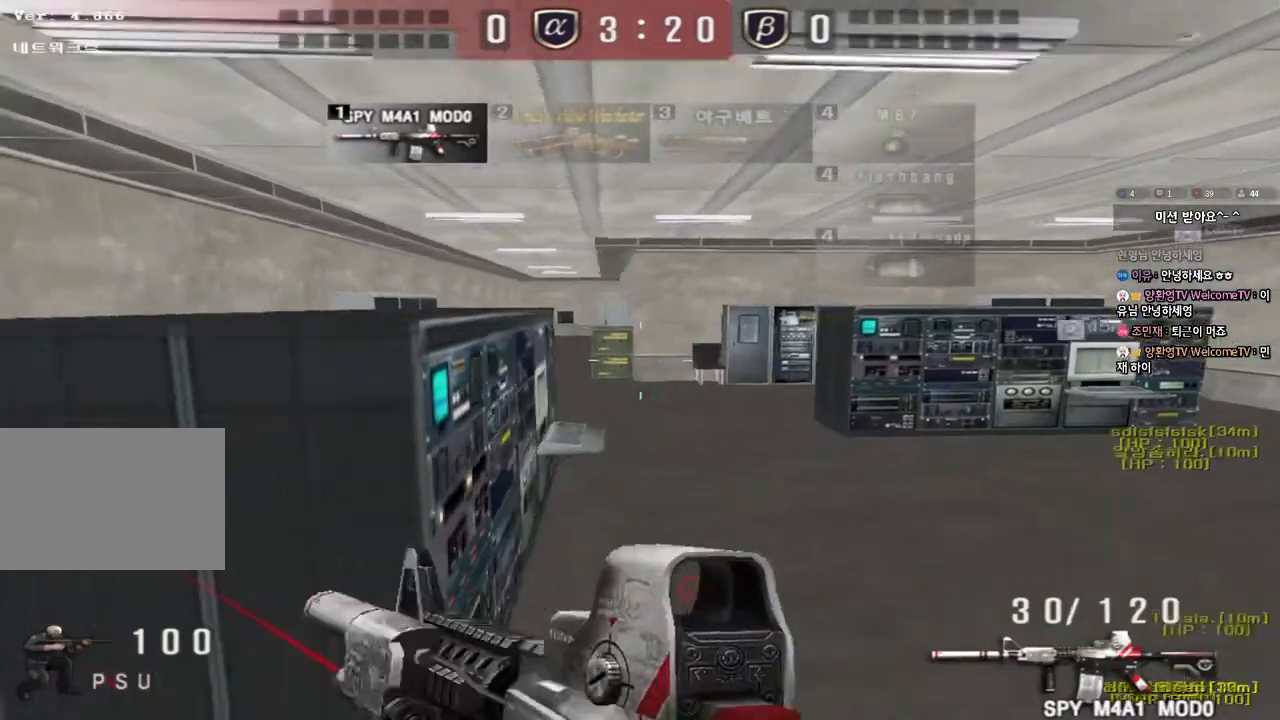
{"keys": ["a", "w"], "events": [[117, "a", "down"], [133, "w", "down"]]}
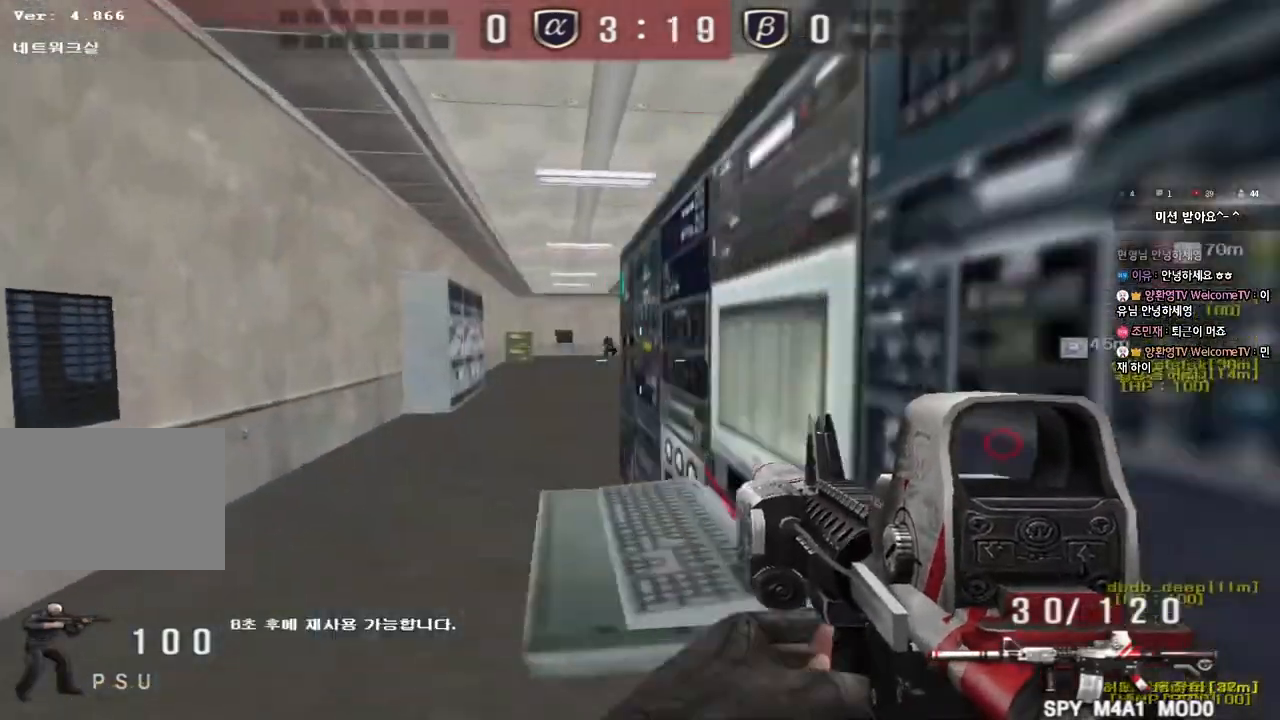
{"keys": ["ctrl"], "events": [[50, "ctrl", "down"], [50, "w", "up"], [67, "a", "up"]]}
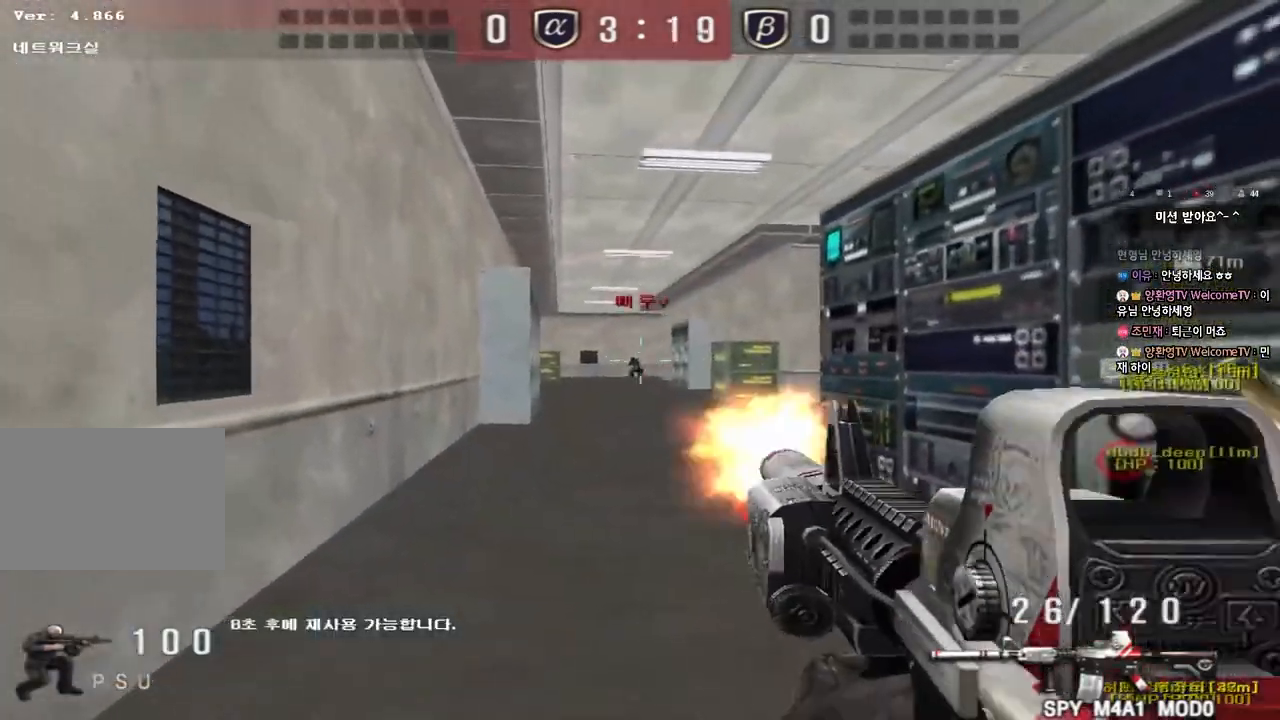
{"keys": ["ctrl"], "events": []}
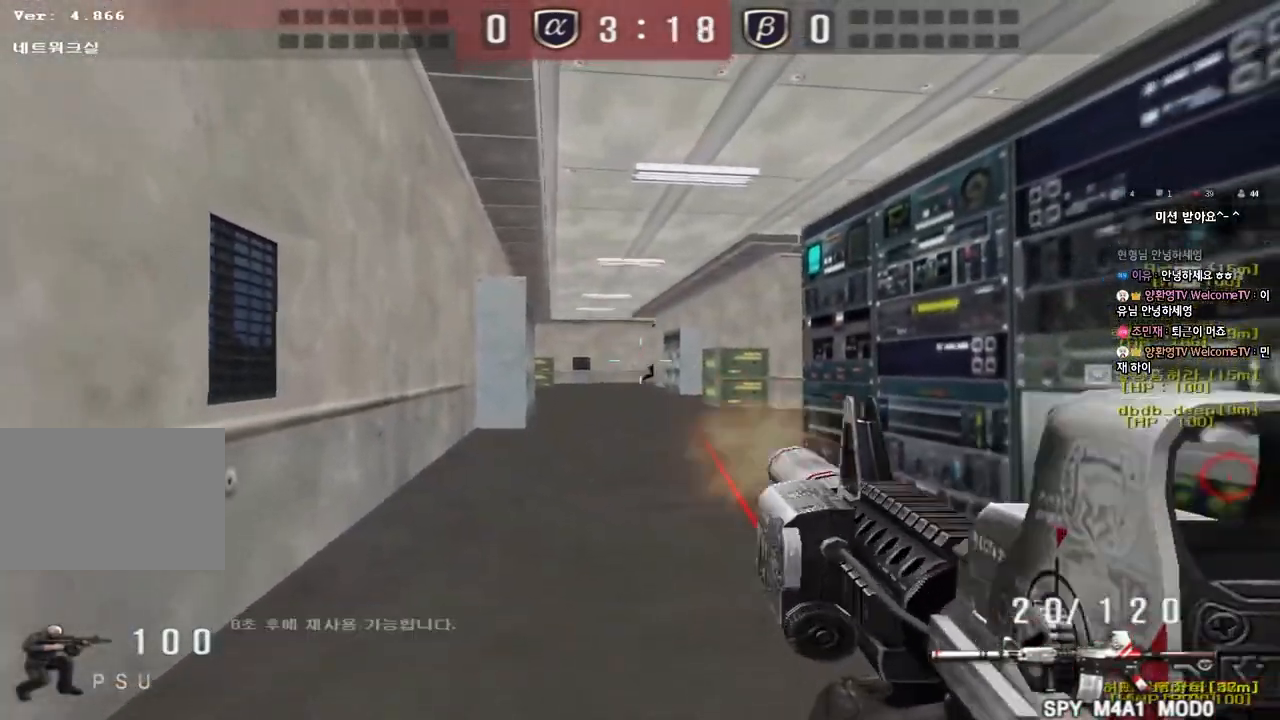
{"keys": ["d", "w"], "events": [[233, "w", "down"], [250, "d", "down"], [267, "ctrl", "up"]]}
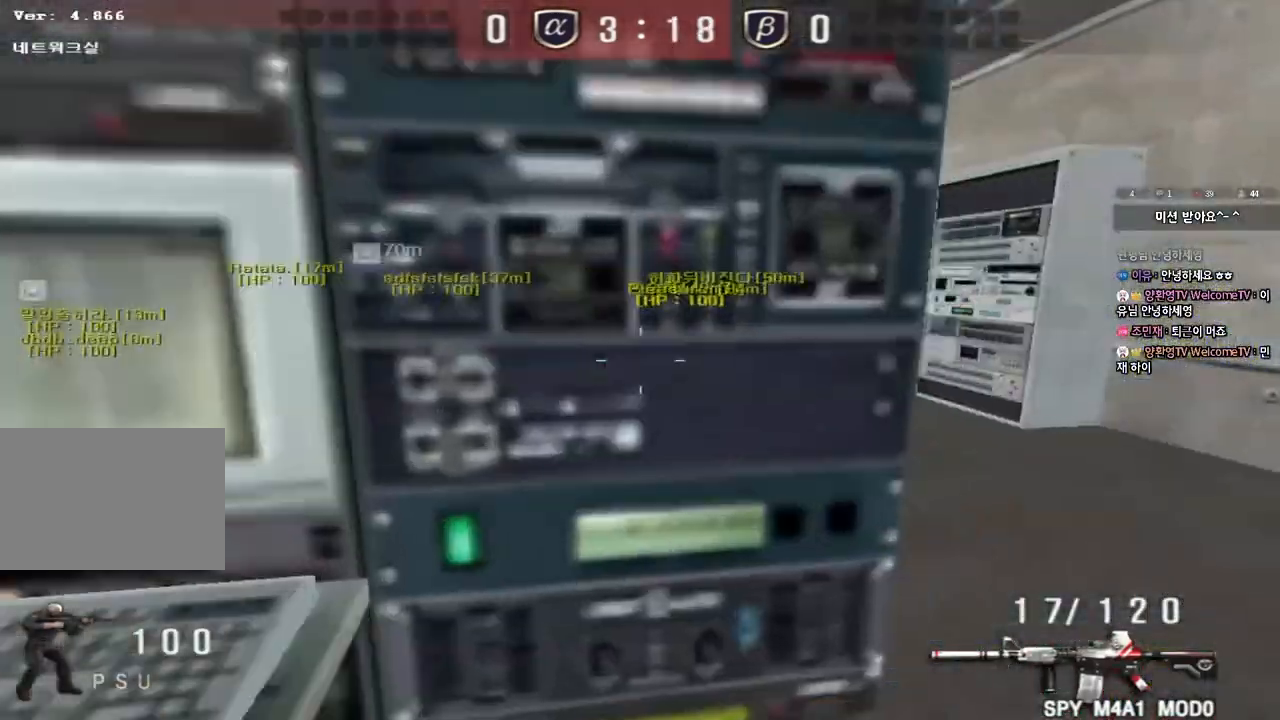
{"keys": ["d", "w"], "events": []}
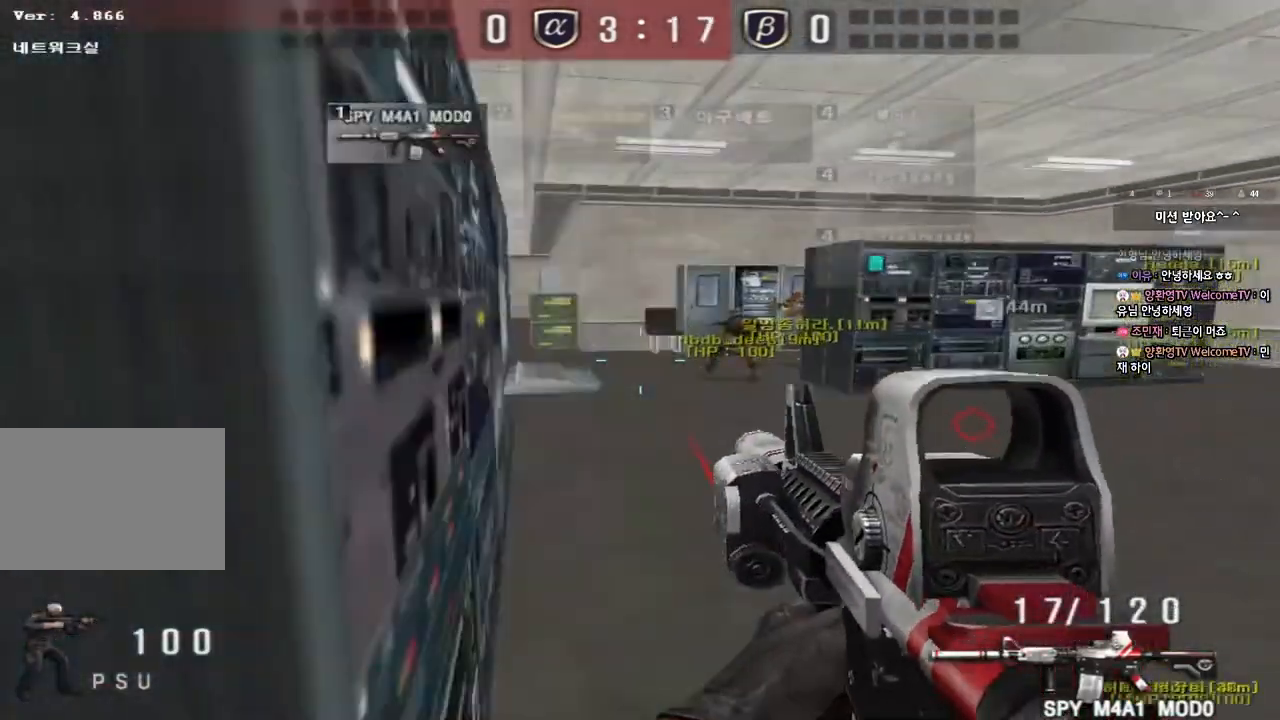
{"keys": [], "events": [[50, "d", "up"], [150, "a", "down"], [383, "w", "up"], [417, "a", "up"]]}
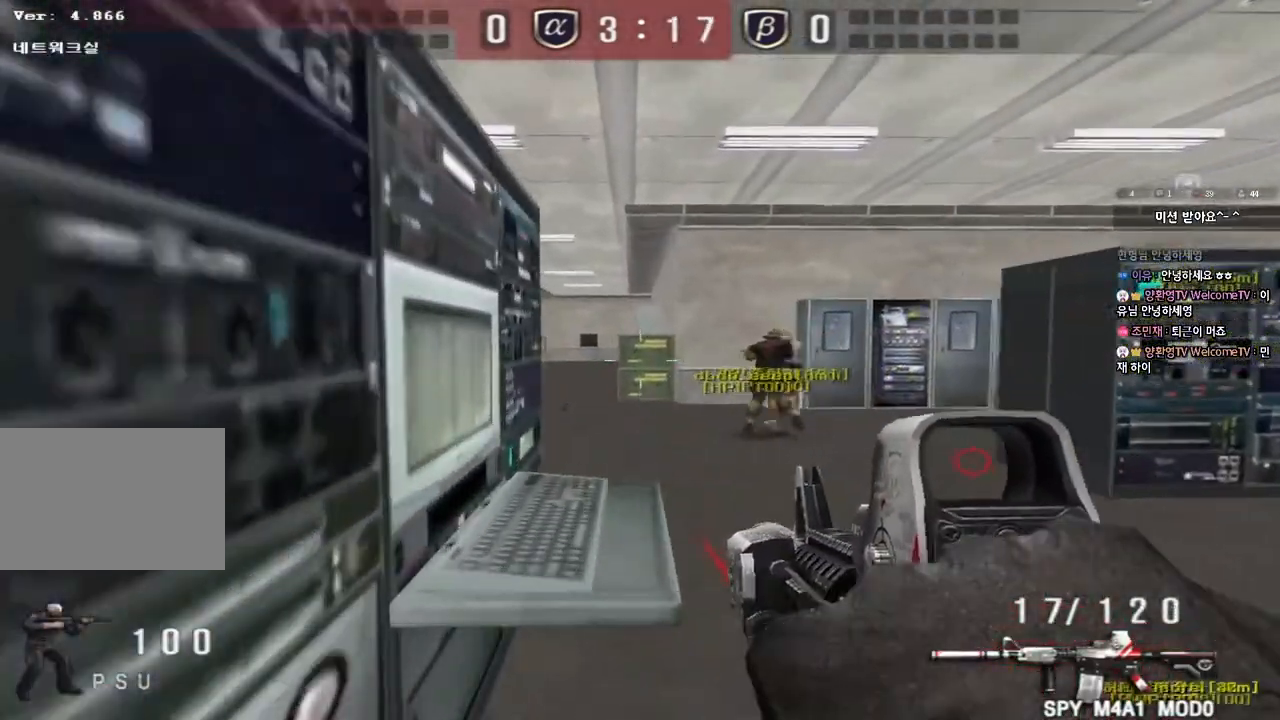
{"keys": ["a", "w"], "events": [[283, "w", "down"], [433, "a", "down"]]}
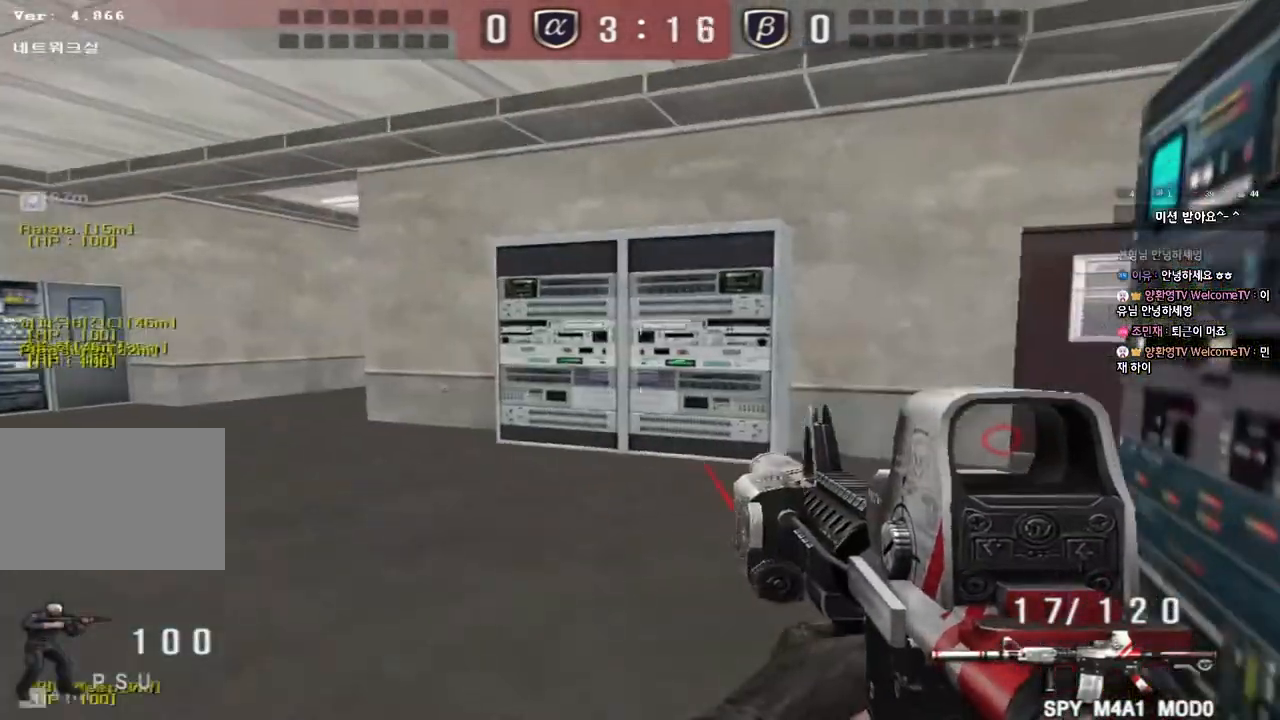
{"keys": ["a", "w"], "events": [[50, "r", "down"], [150, "r", "up"]]}
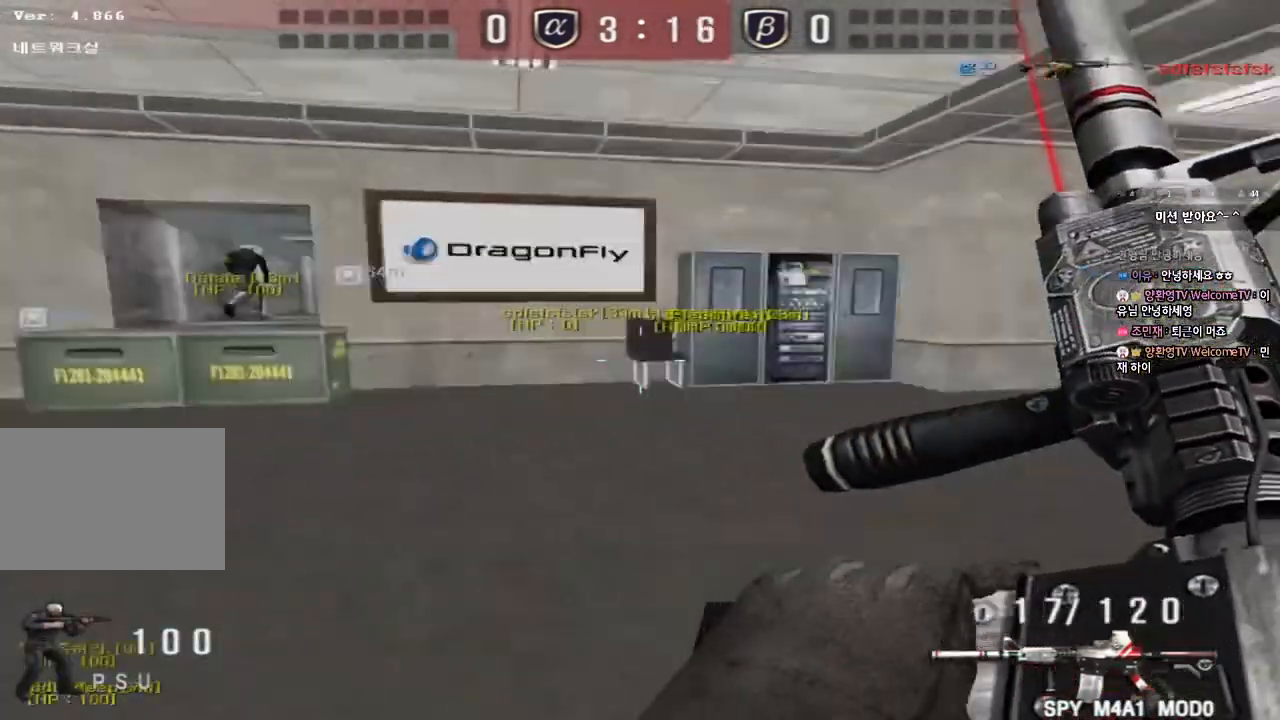
{"keys": ["w"], "events": [[500, "a", "up"]]}
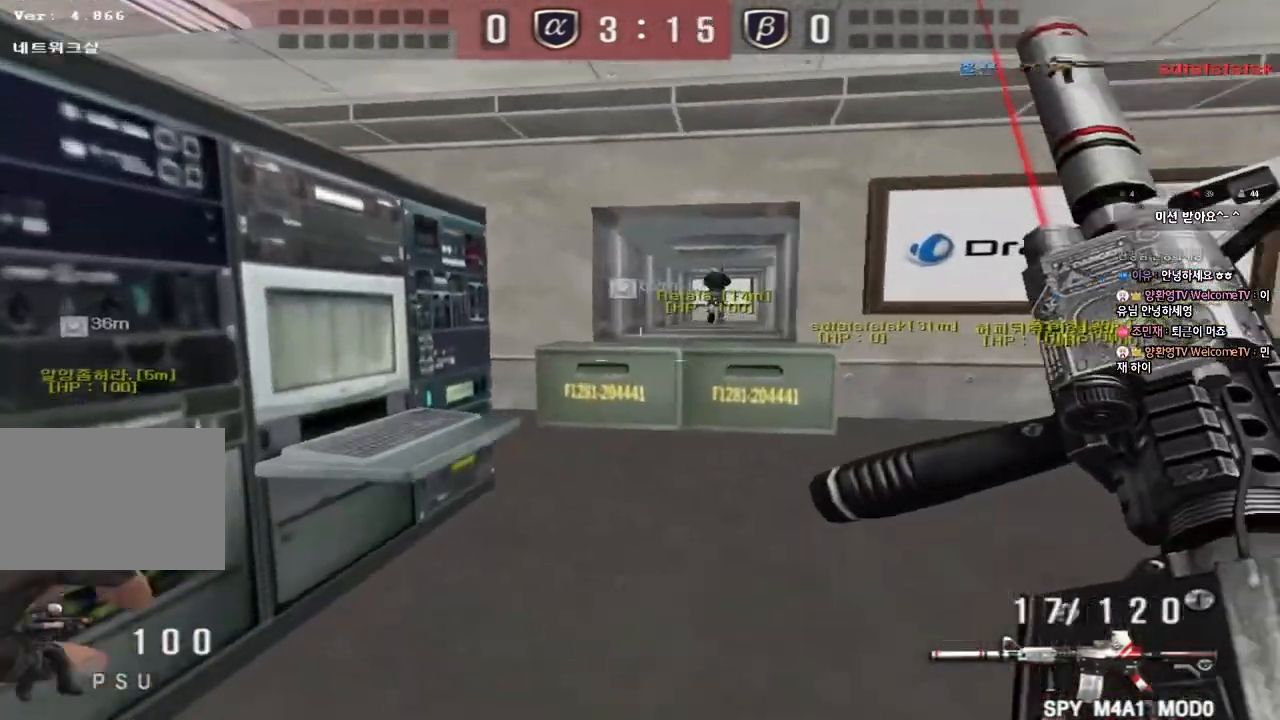
{"keys": ["d", "w"], "events": [[33, "d", "down"]]}
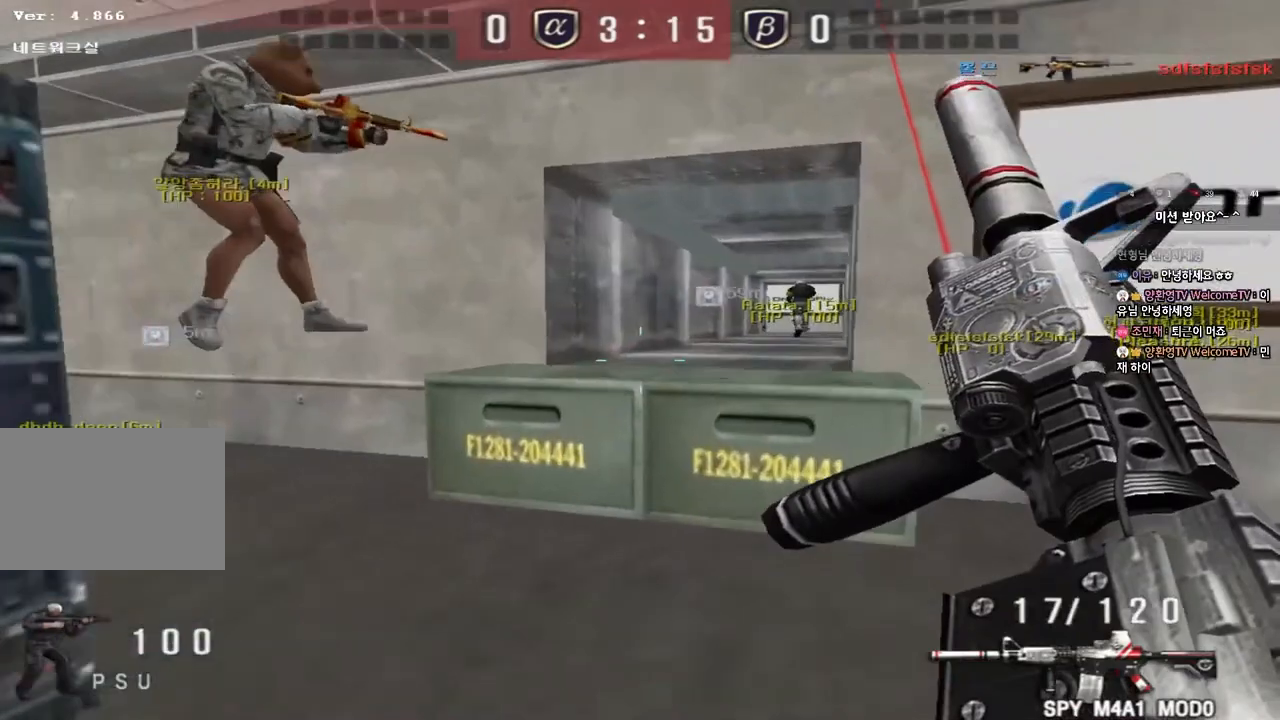
{"keys": ["a", "w"], "events": [[367, "d", "up"], [383, "a", "down"]]}